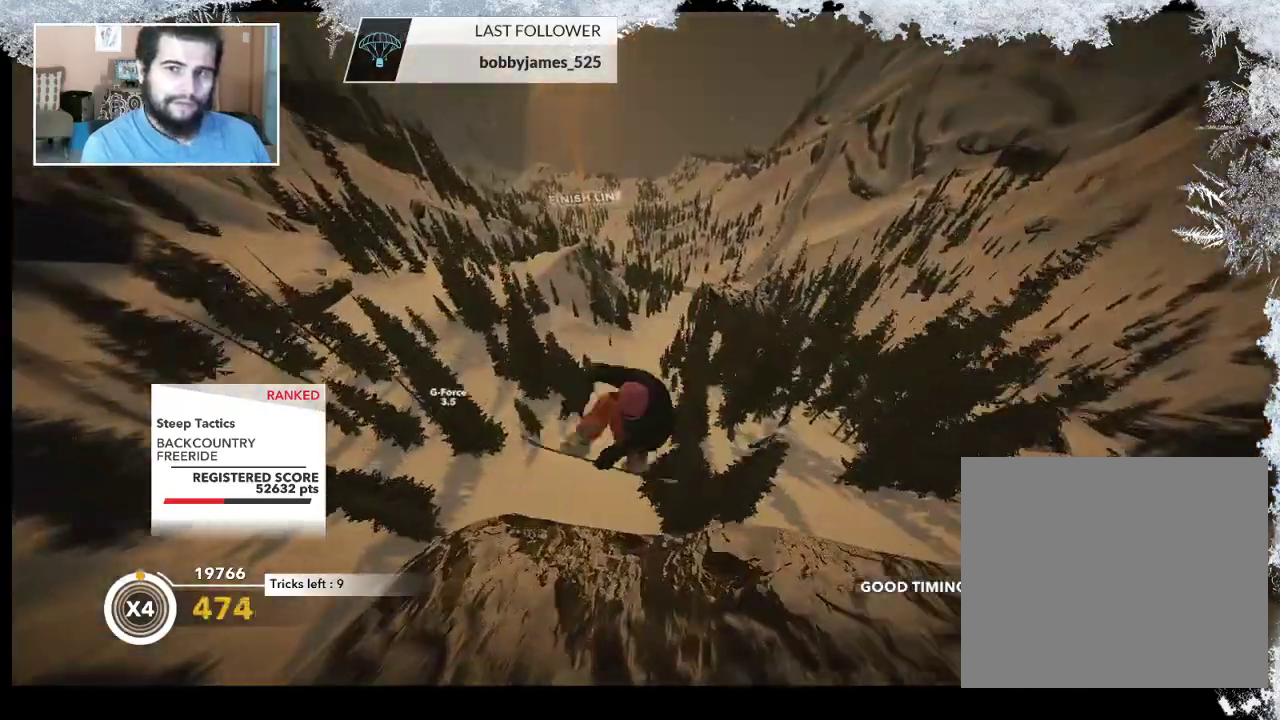
Gameplay with a controller (PlayStation layout); each line is a JSON object with the inputs held at the frame after it. "events" lists button and stick changes between this image and that frame as [ms after this image, input, new state], when the widget could be followed in between.
{"buttons": ["L2"], "left_stick": "up-right", "right_stick": "up-right", "events": []}
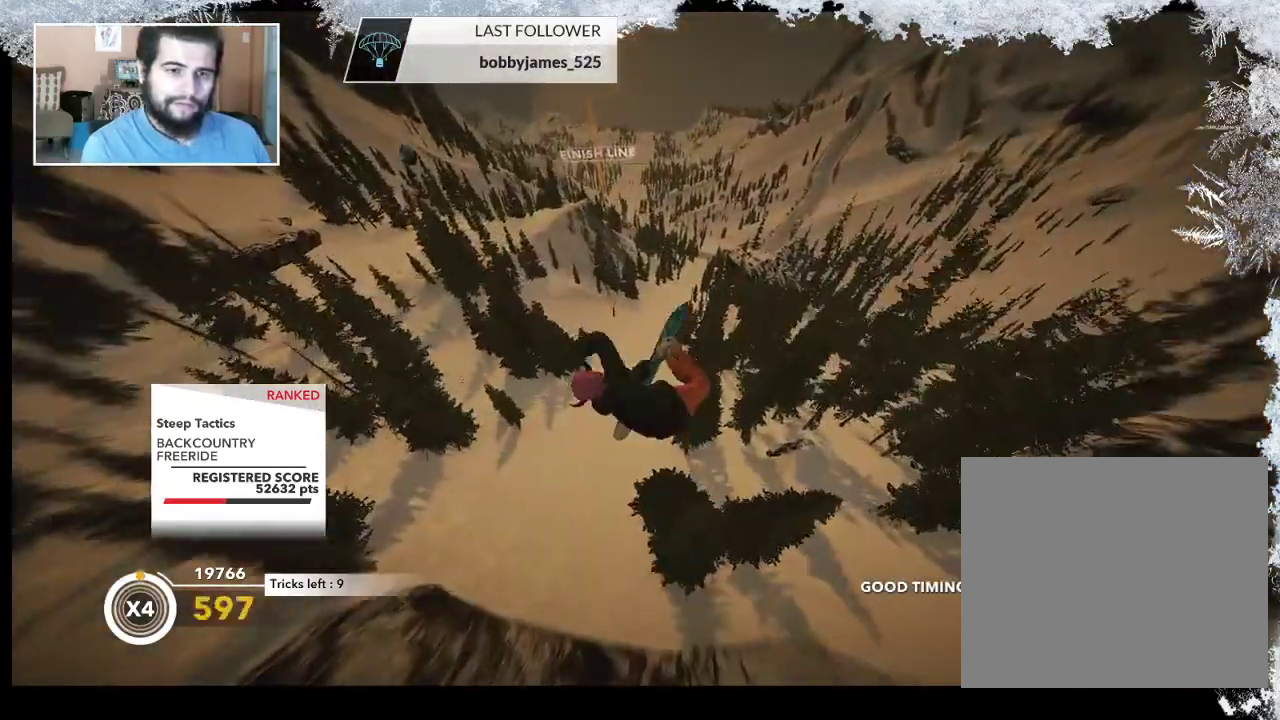
{"buttons": ["L2"], "left_stick": "up-right", "right_stick": "up-right", "events": []}
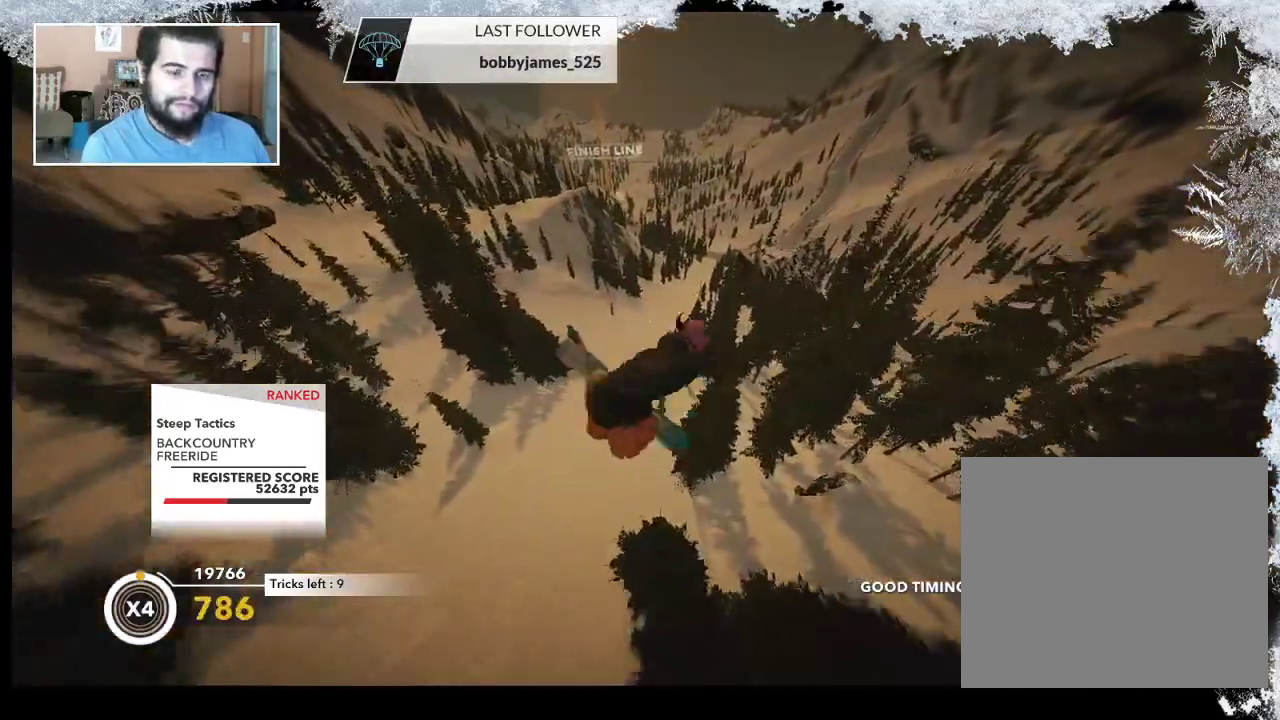
{"buttons": ["L2"], "left_stick": "up", "right_stick": "up-right", "events": [[400, "left_stick", "up"]]}
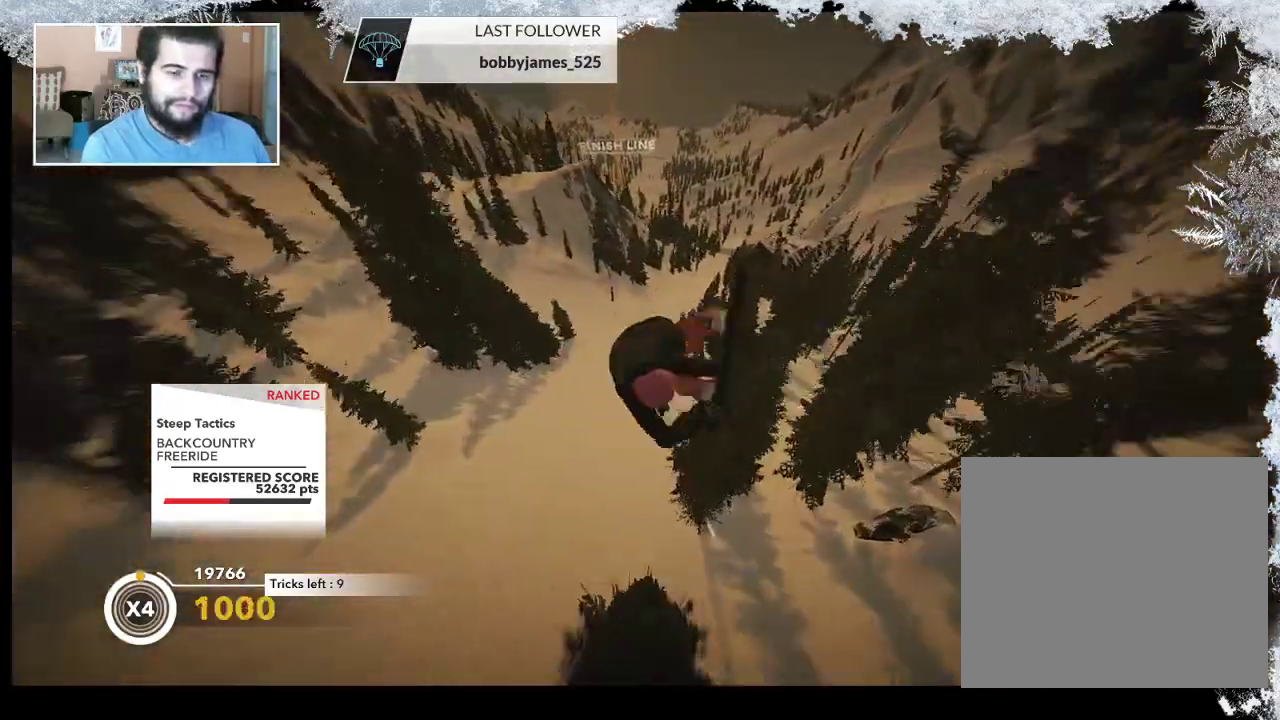
{"buttons": ["L2"], "left_stick": "center", "right_stick": "down-right", "events": [[33, "left_stick", "up-left"], [33, "right_stick", "down-right"], [500, "left_stick", "center"]]}
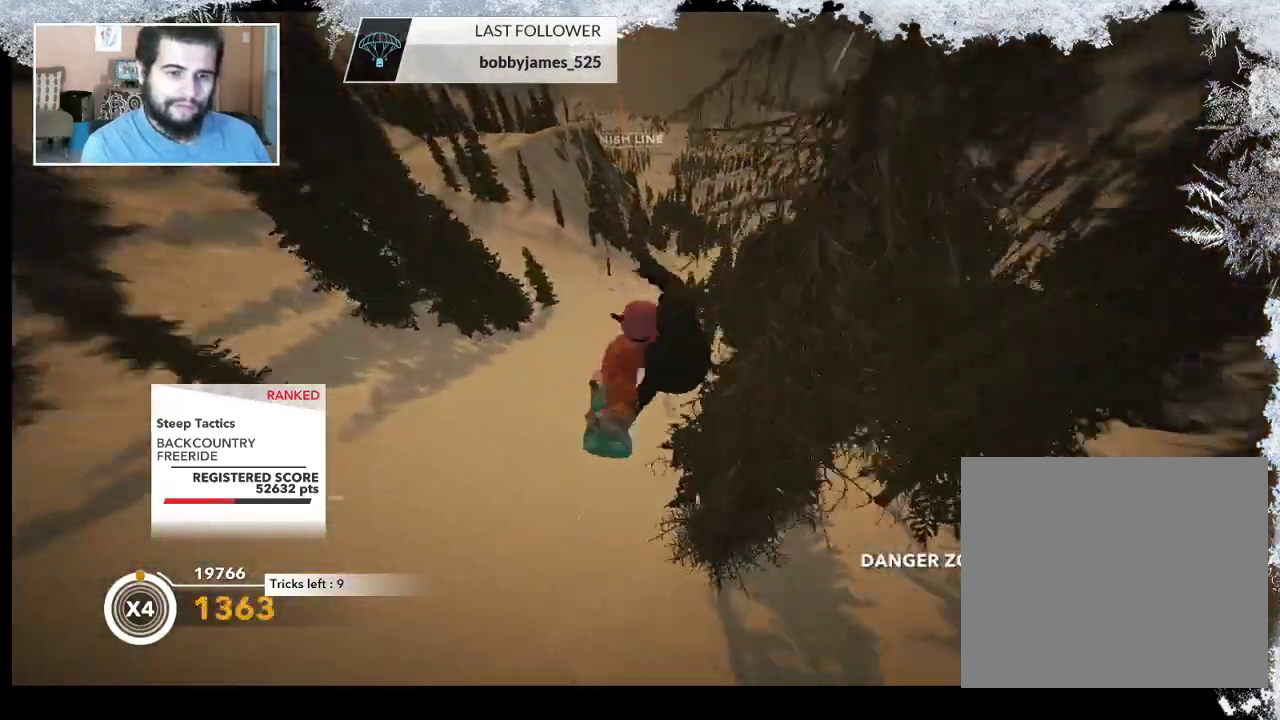
{"buttons": [], "left_stick": "center", "right_stick": "center", "events": [[433, "L2", "up"], [467, "right_stick", "center"]]}
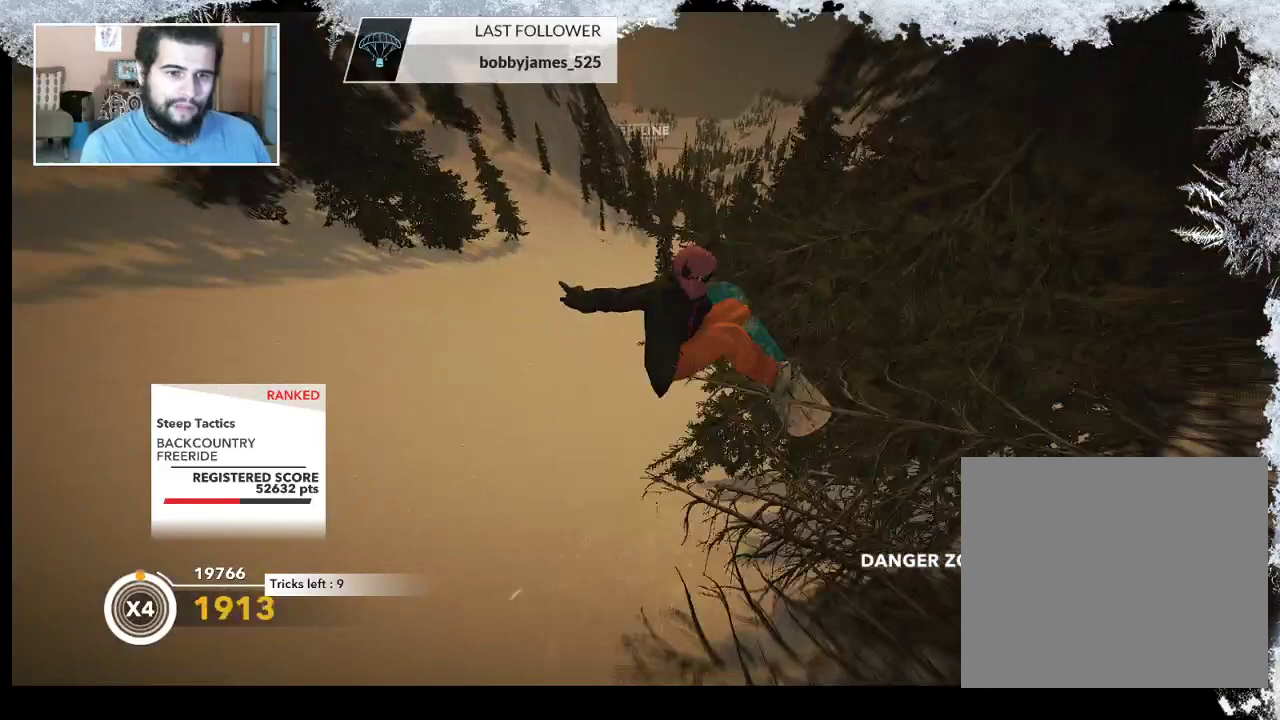
{"buttons": [], "left_stick": "down-right", "right_stick": "center", "events": [[300, "left_stick", "right"], [467, "left_stick", "down-right"]]}
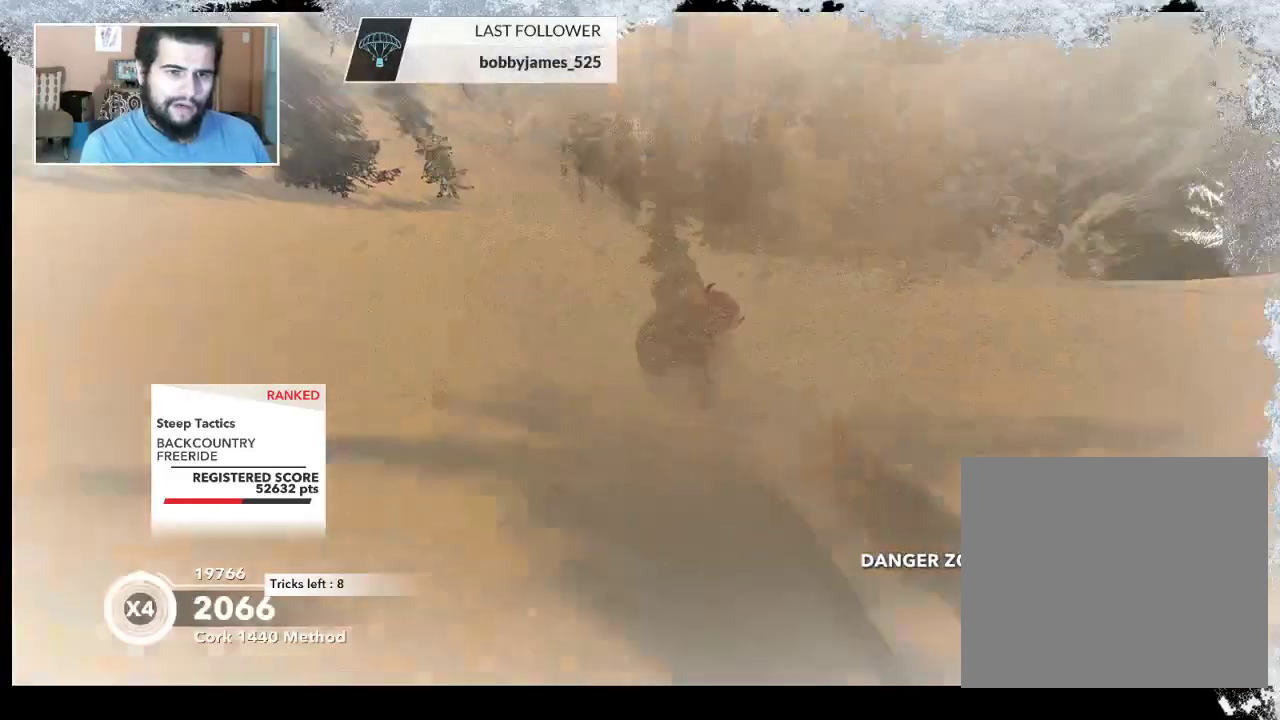
{"buttons": [], "left_stick": "down-right", "right_stick": "center", "events": []}
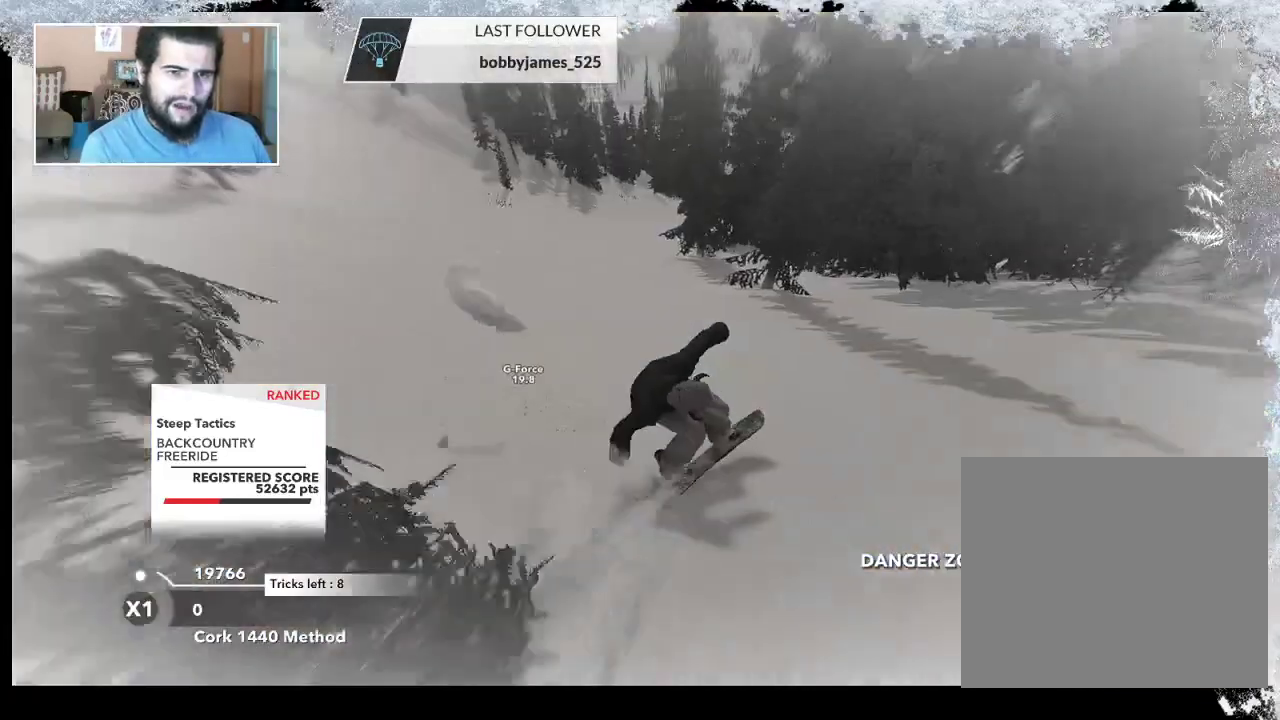
{"buttons": [], "left_stick": "down-right", "right_stick": "center", "events": []}
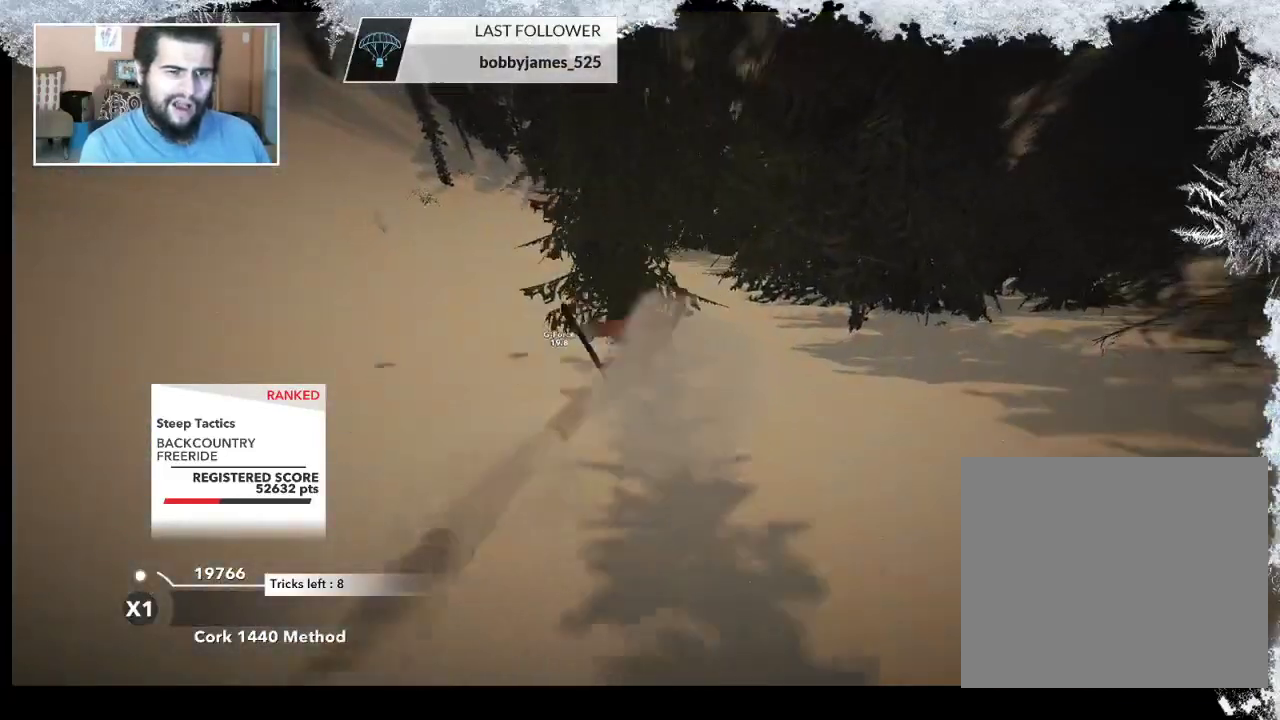
{"buttons": ["TRIANGLE"], "left_stick": "center", "right_stick": "center", "events": [[133, "left_stick", "center"], [333, "TRIANGLE", "down"]]}
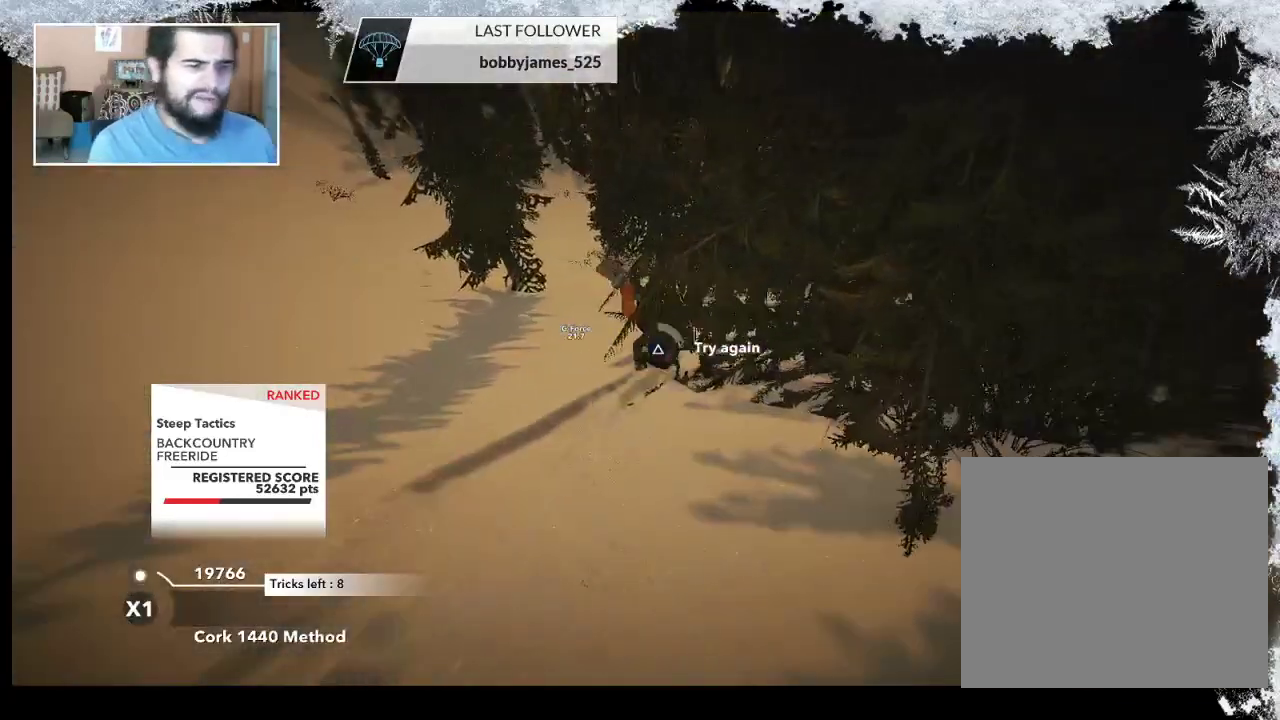
{"buttons": ["TRIANGLE"], "left_stick": "center", "right_stick": "center", "events": []}
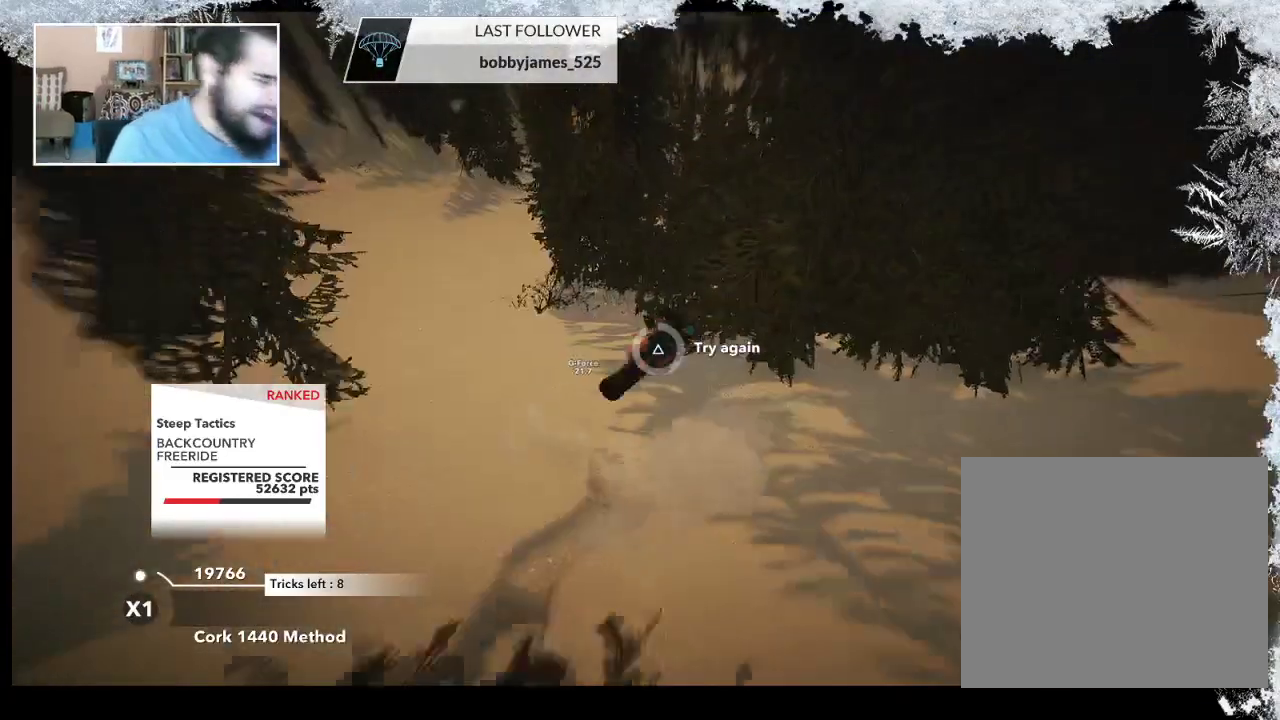
{"buttons": [], "left_stick": "center", "right_stick": "center", "events": [[467, "TRIANGLE", "up"]]}
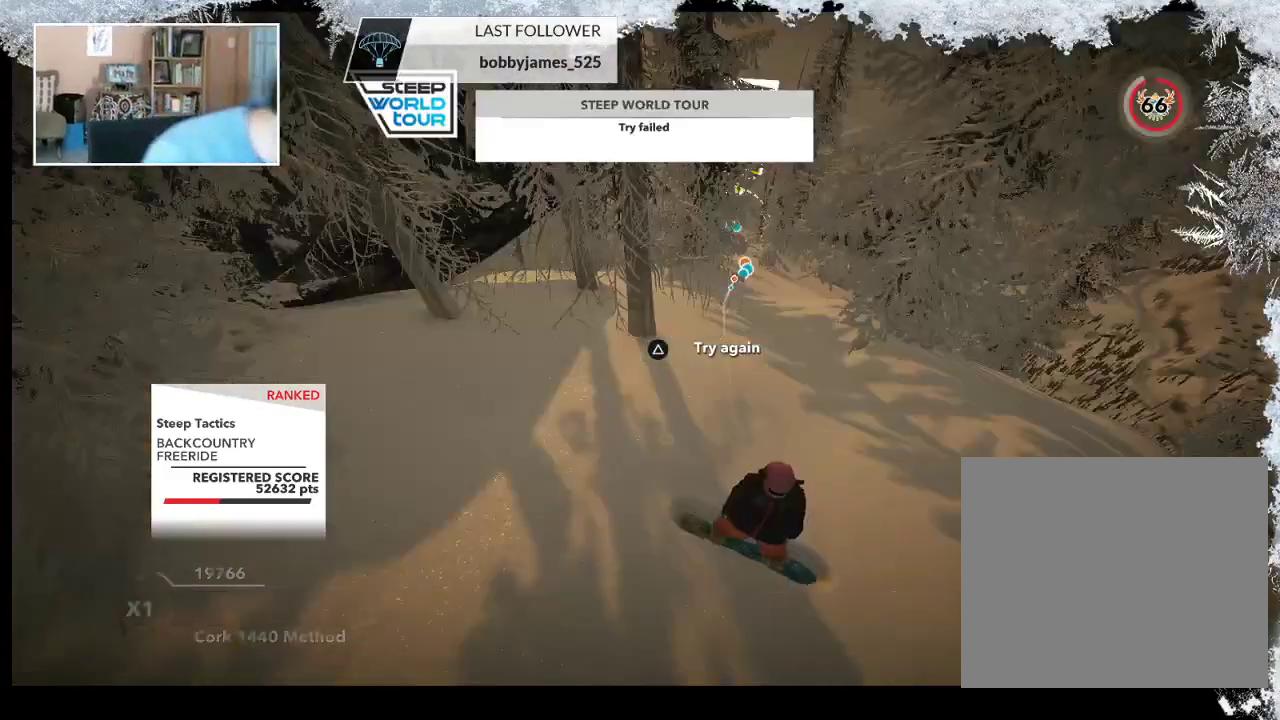
{"buttons": [], "left_stick": "center", "right_stick": "center", "events": []}
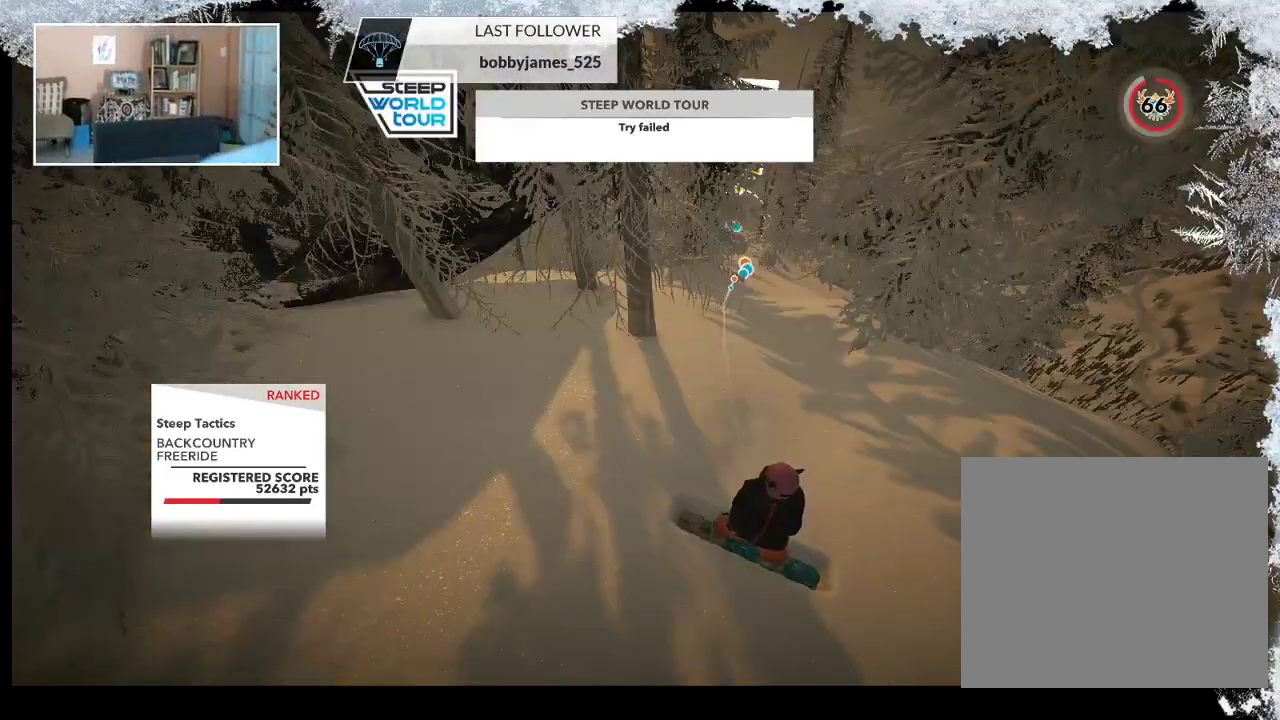
{"buttons": [], "left_stick": "center", "right_stick": "center", "events": []}
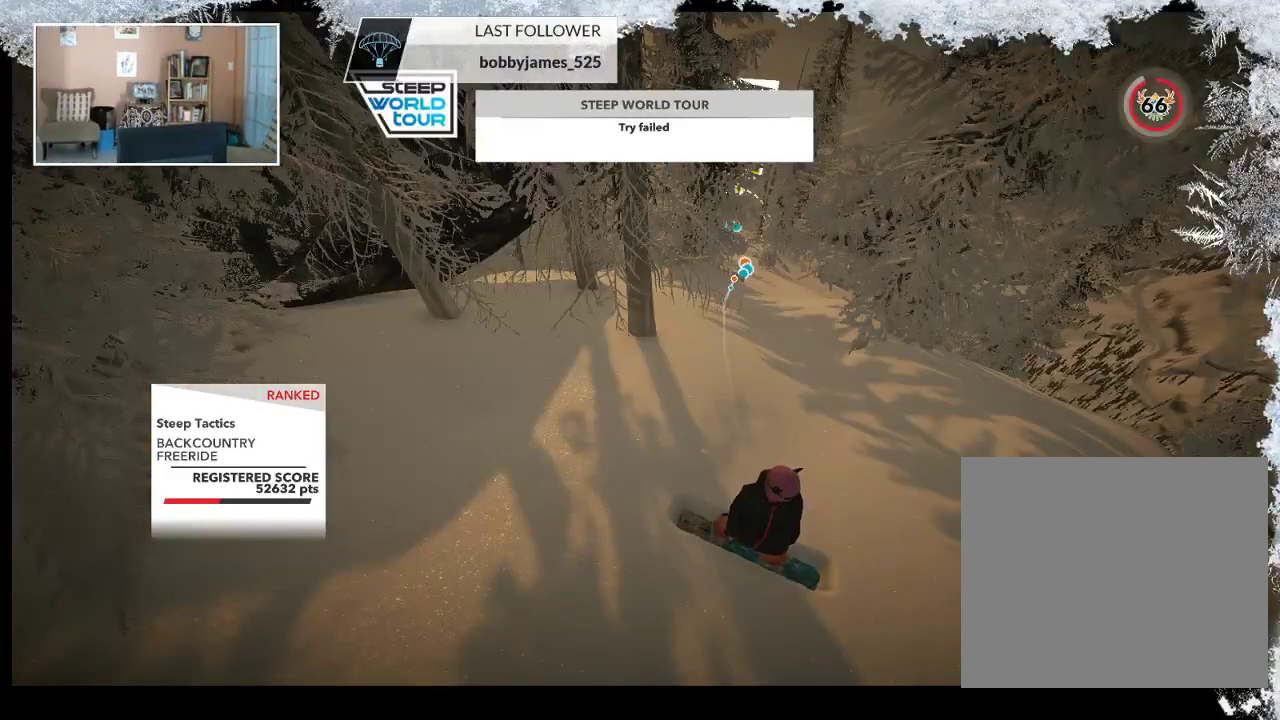
{"buttons": [], "left_stick": "center", "right_stick": "center", "events": []}
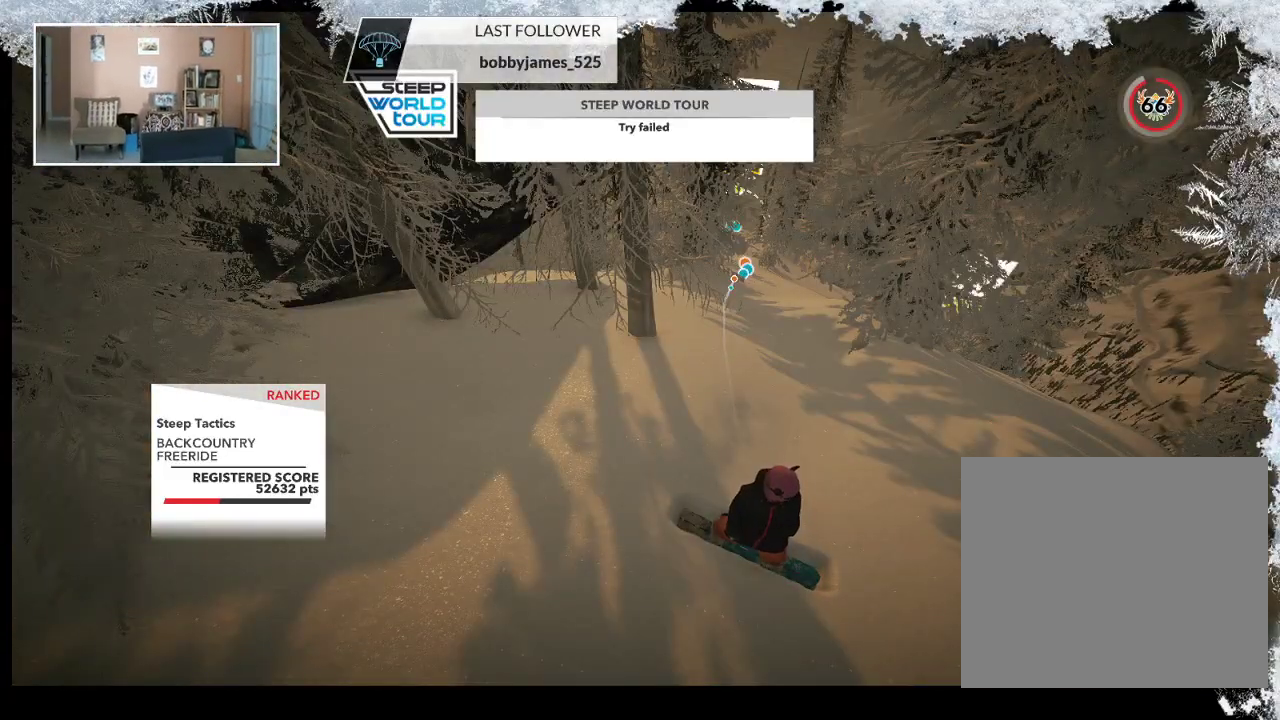
{"buttons": [], "left_stick": "center", "right_stick": "center", "events": []}
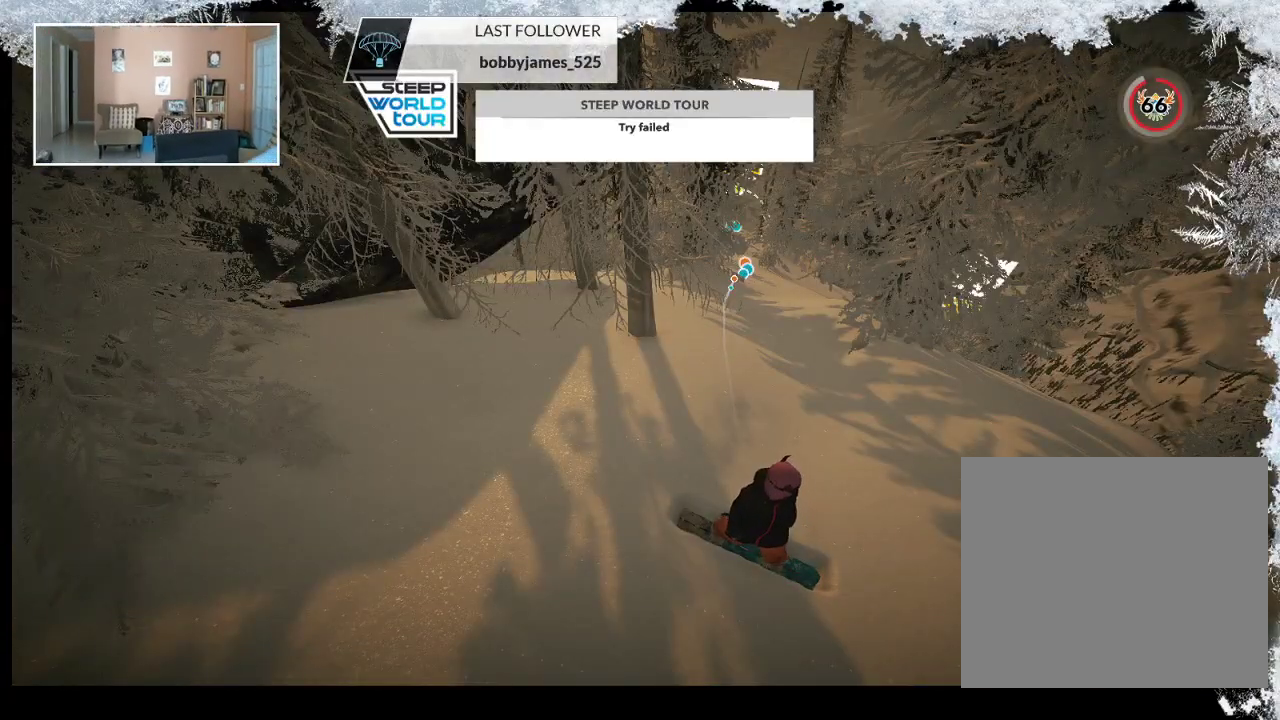
{"buttons": [], "left_stick": "center", "right_stick": "center", "events": []}
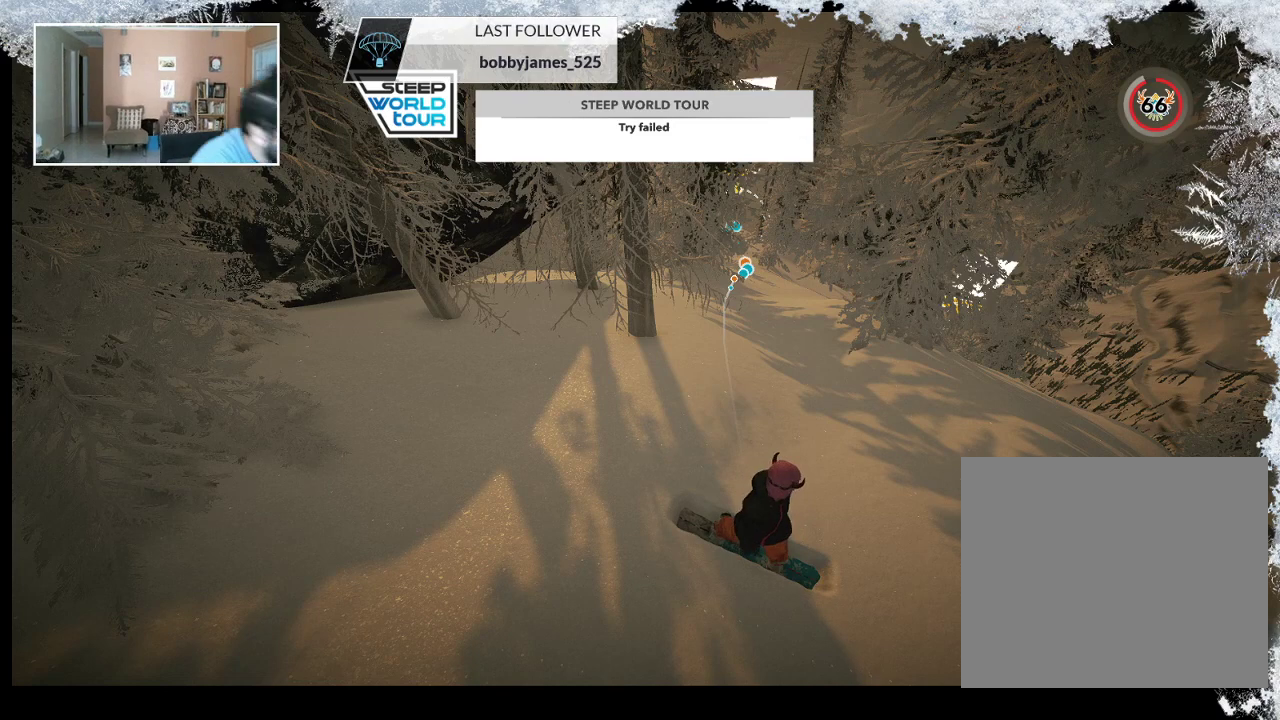
{"buttons": [], "left_stick": "center", "right_stick": "center", "events": []}
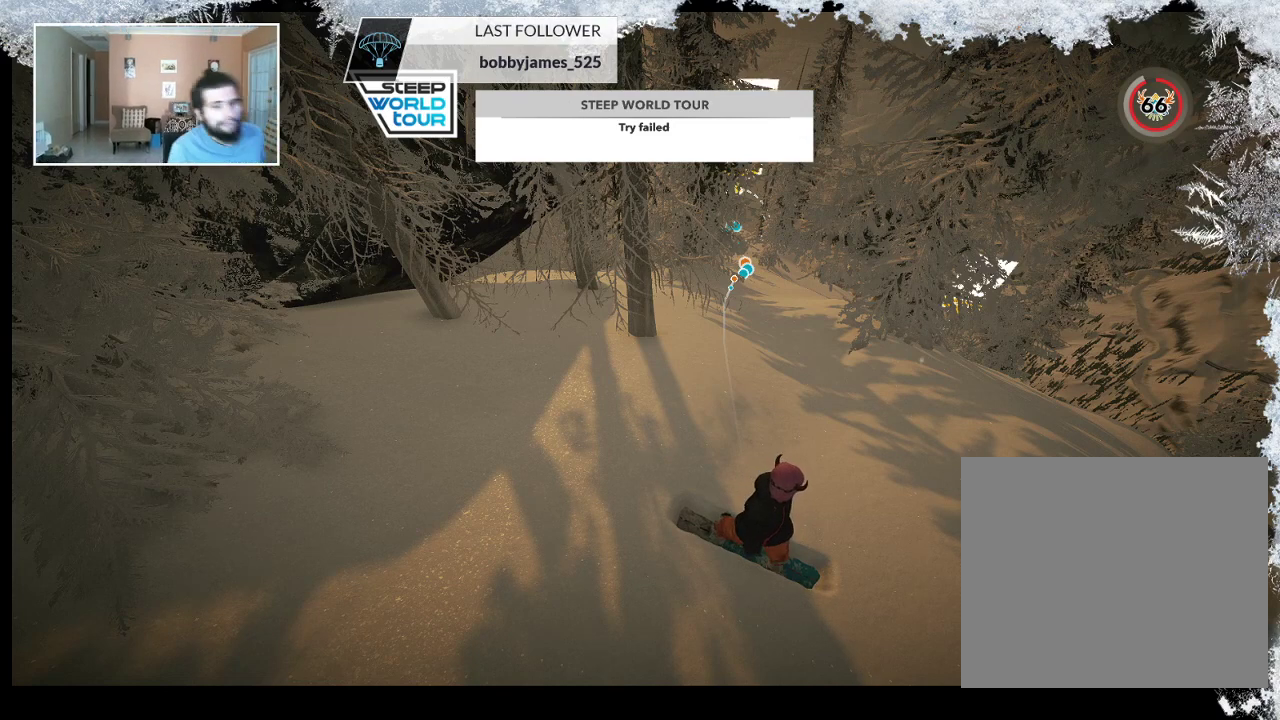
{"buttons": ["TRIANGLE"], "left_stick": "center", "right_stick": "center", "events": [[100, "TRIANGLE", "down"]]}
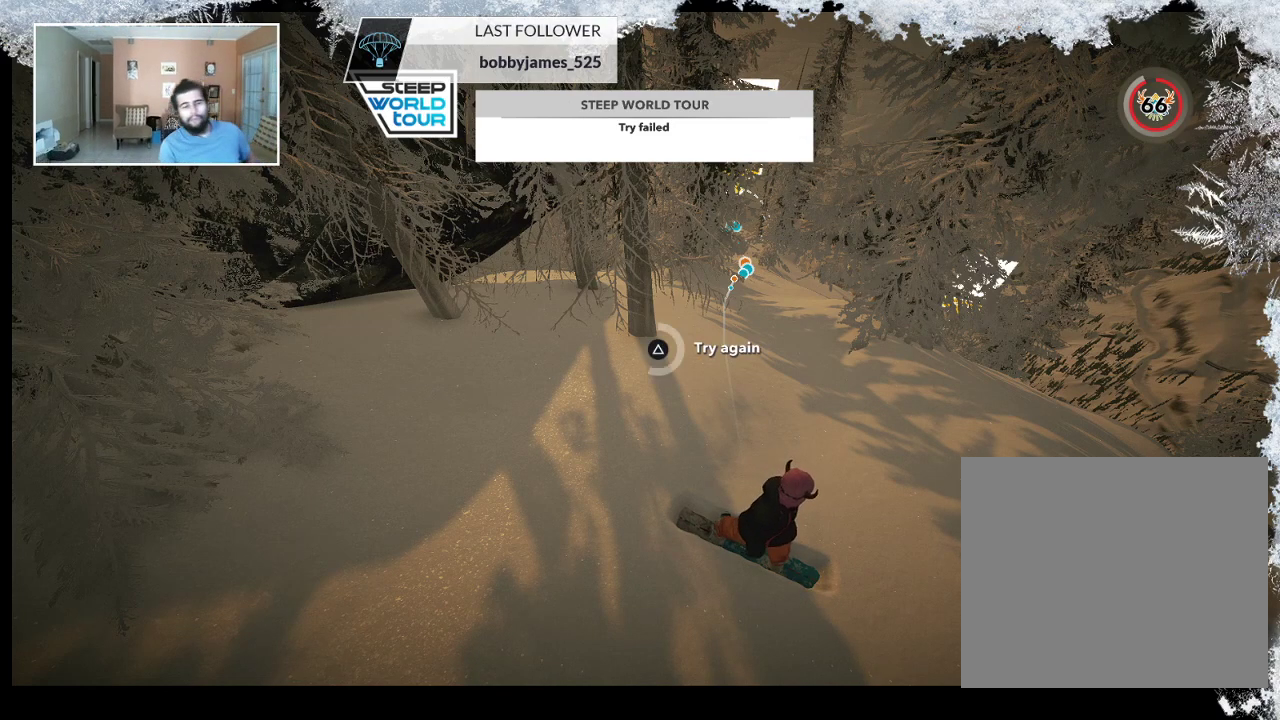
{"buttons": [], "left_stick": "center", "right_stick": "center", "events": [[467, "TRIANGLE", "up"]]}
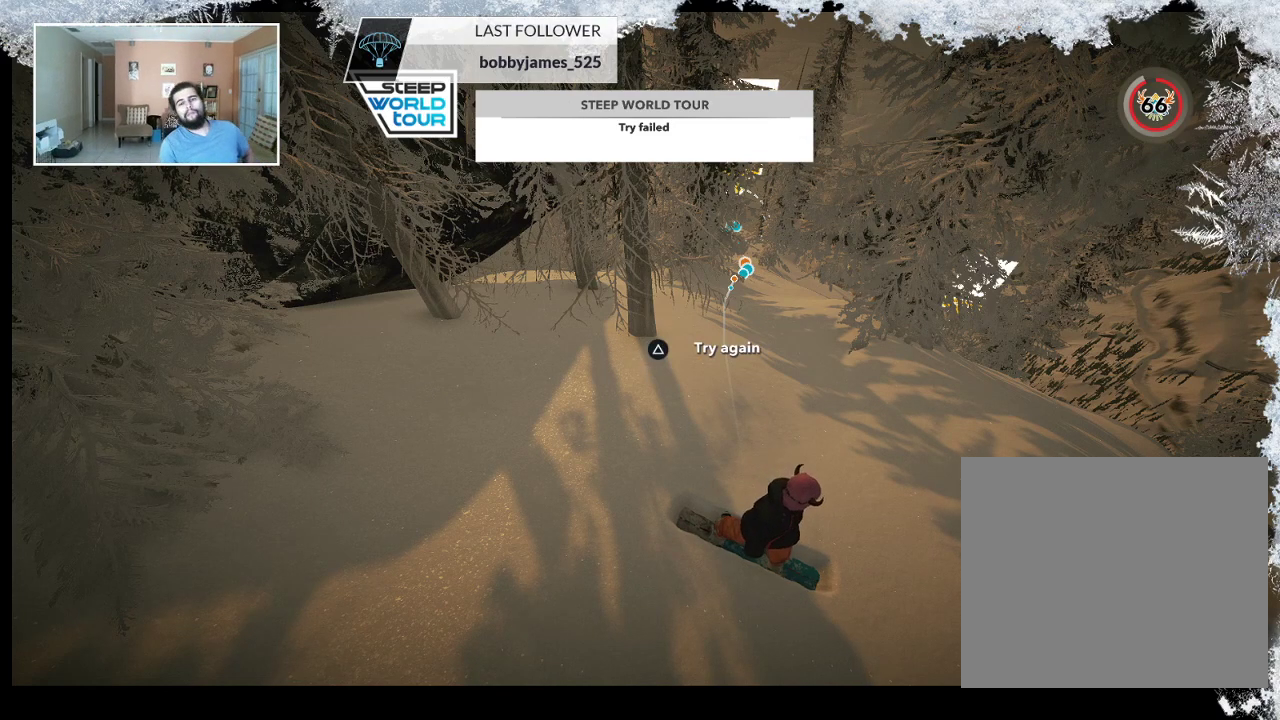
{"buttons": [], "left_stick": "center", "right_stick": "center", "events": []}
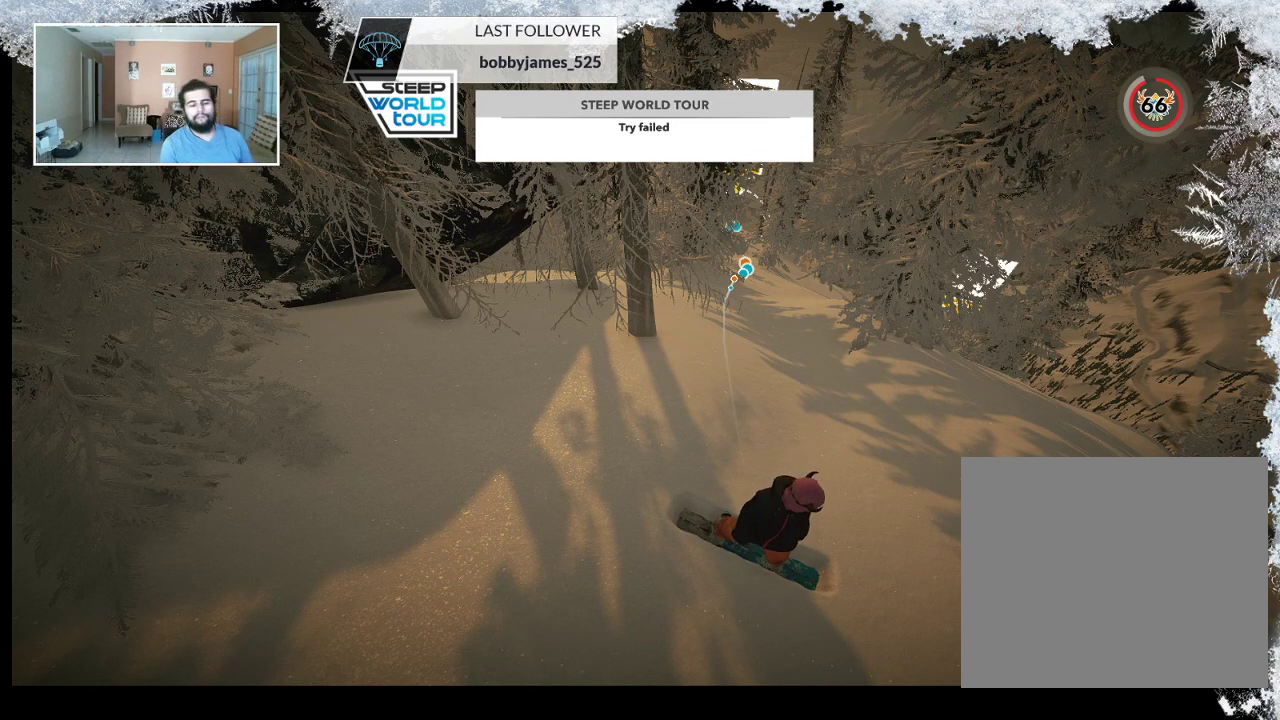
{"buttons": [], "left_stick": "center", "right_stick": "center", "events": []}
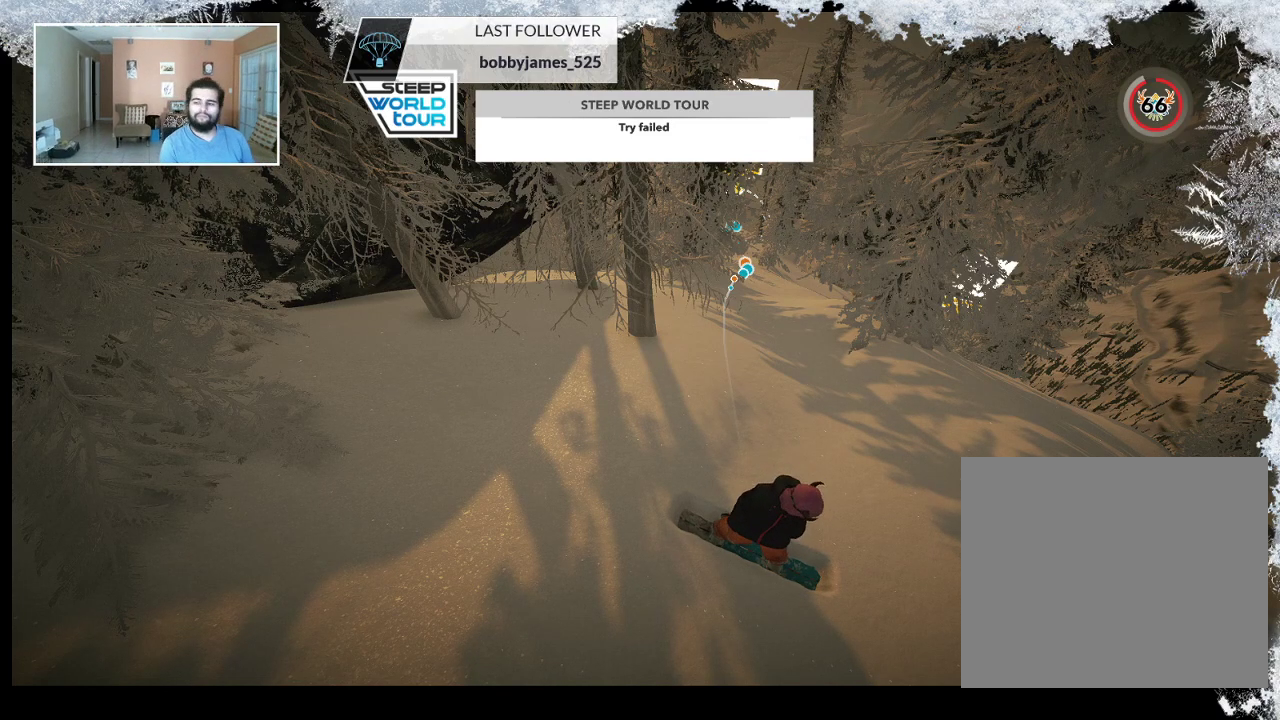
{"buttons": [], "left_stick": "center", "right_stick": "center", "events": []}
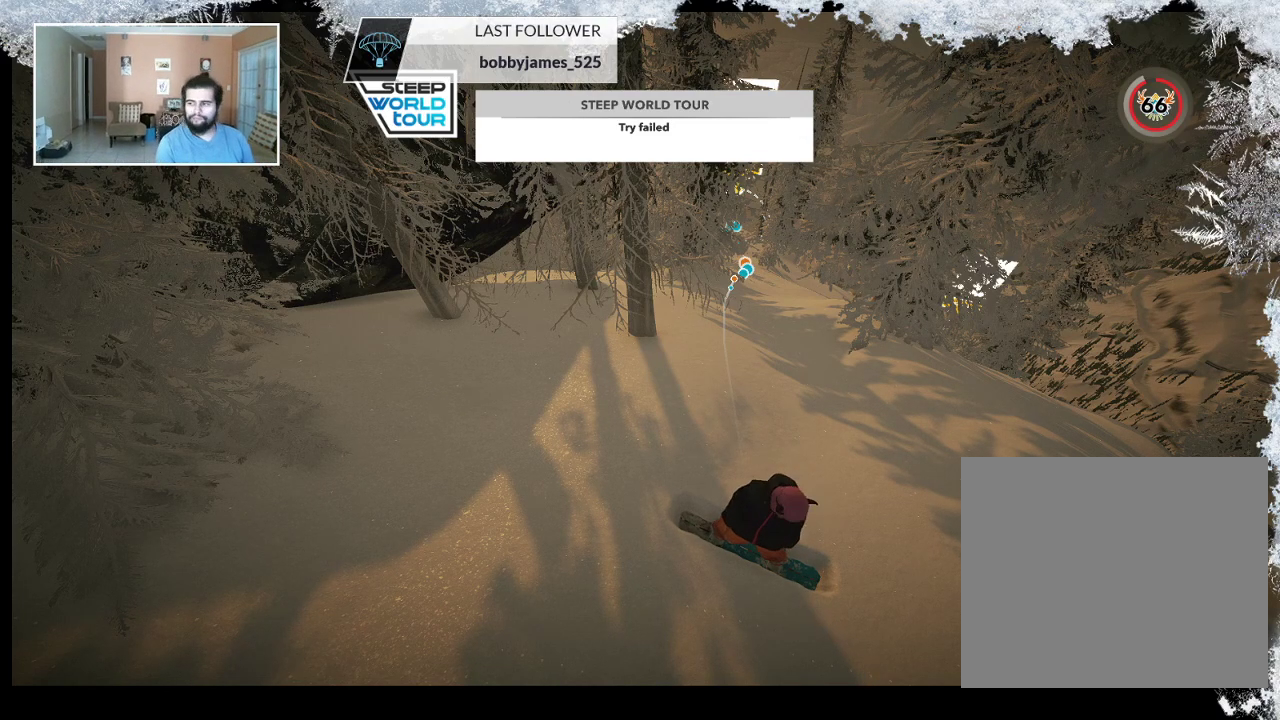
{"buttons": [], "left_stick": "center", "right_stick": "center", "events": []}
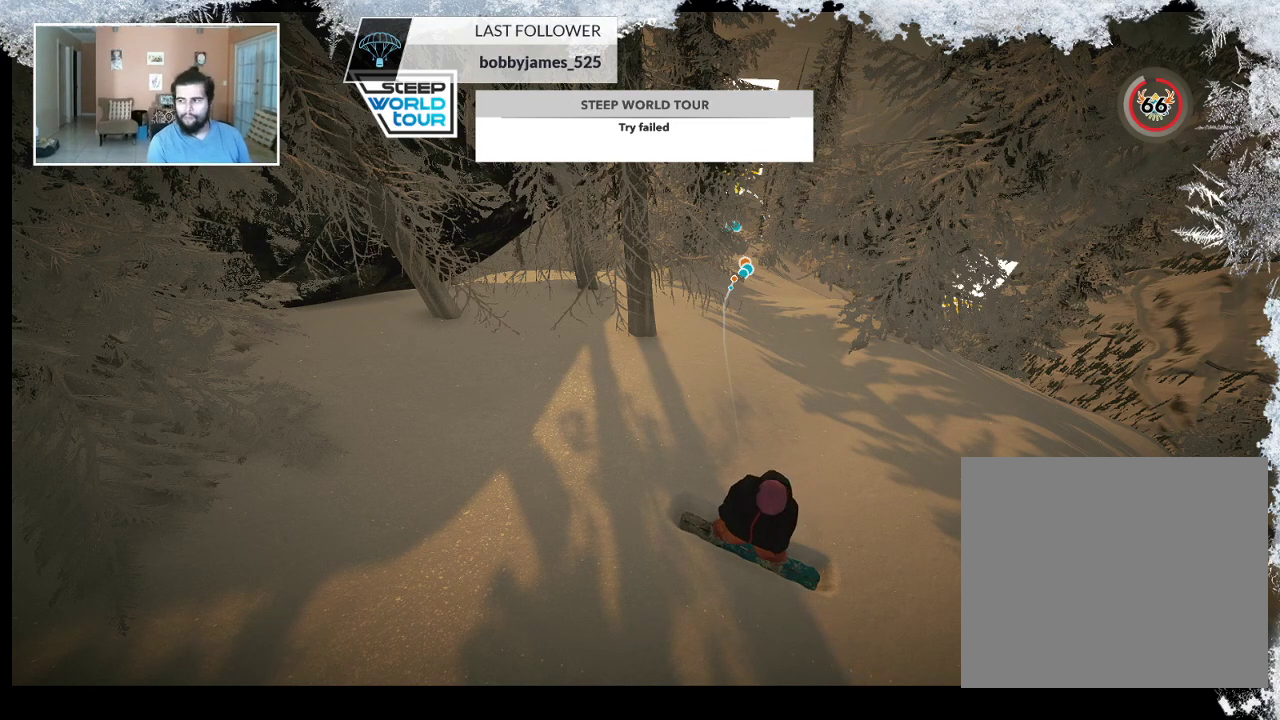
{"buttons": [], "left_stick": "center", "right_stick": "center", "events": [[233, "DPAD_DOWN", "down"], [367, "DPAD_DOWN", "up"]]}
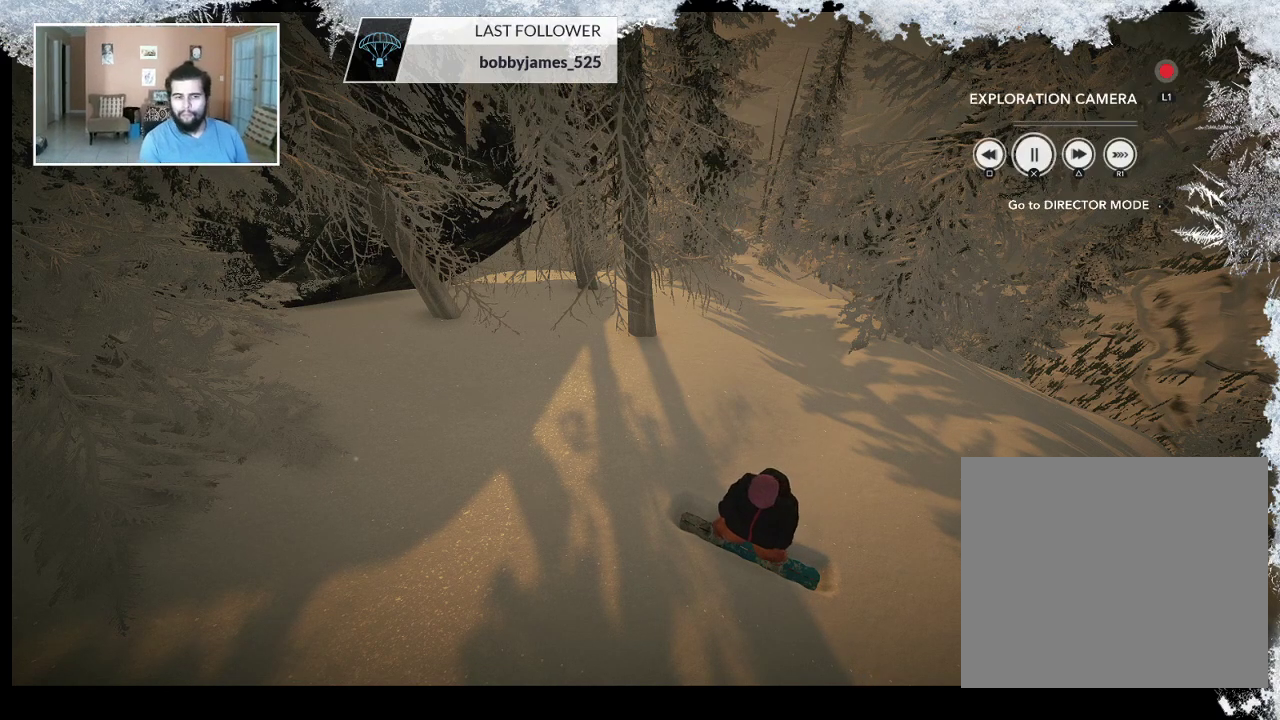
{"buttons": ["TRIANGLE"], "left_stick": "center", "right_stick": "center", "events": [[233, "TRIANGLE", "down"]]}
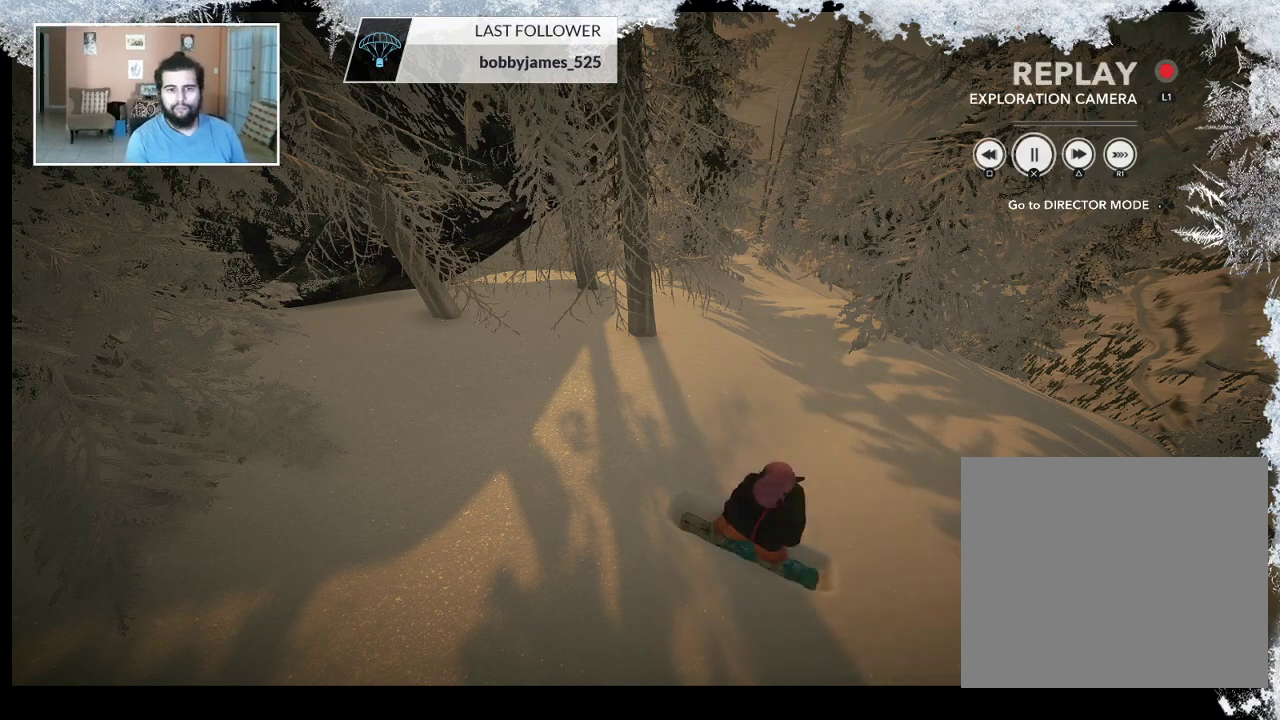
{"buttons": ["TRIANGLE"], "left_stick": "center", "right_stick": "center", "events": []}
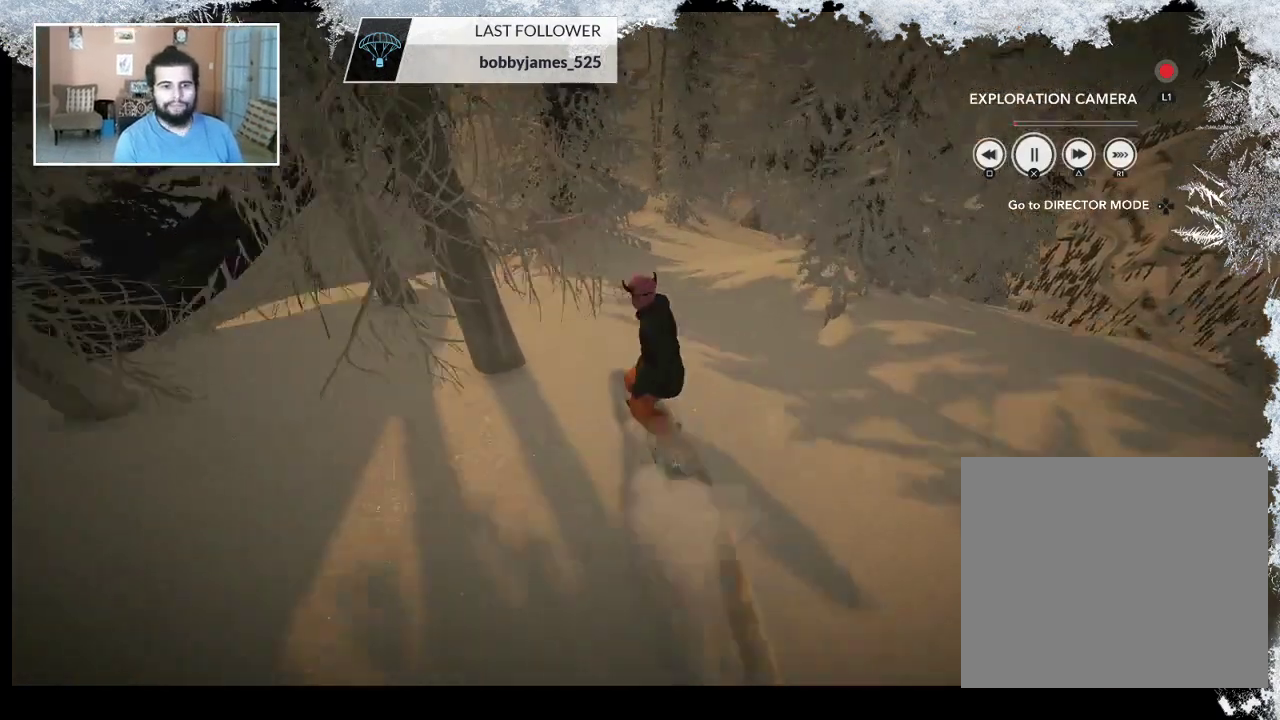
{"buttons": ["TRIANGLE"], "left_stick": "center", "right_stick": "center", "events": []}
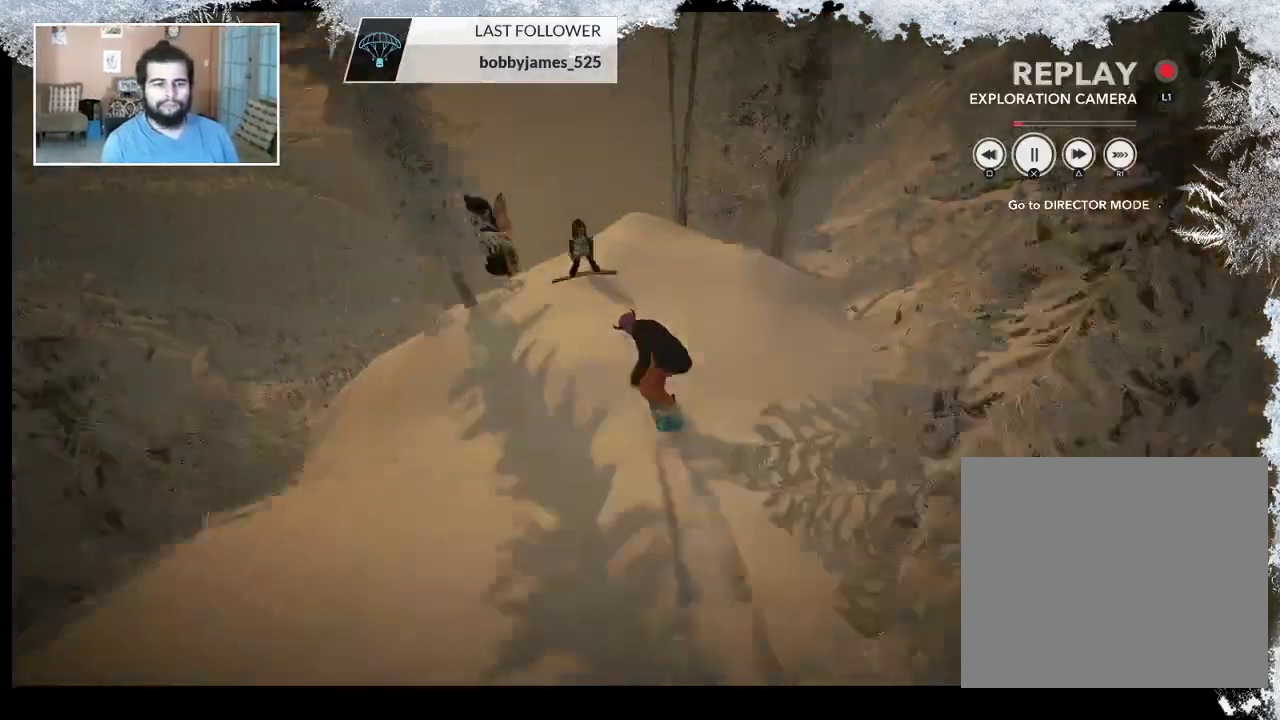
{"buttons": ["TRIANGLE"], "left_stick": "center", "right_stick": "center", "events": []}
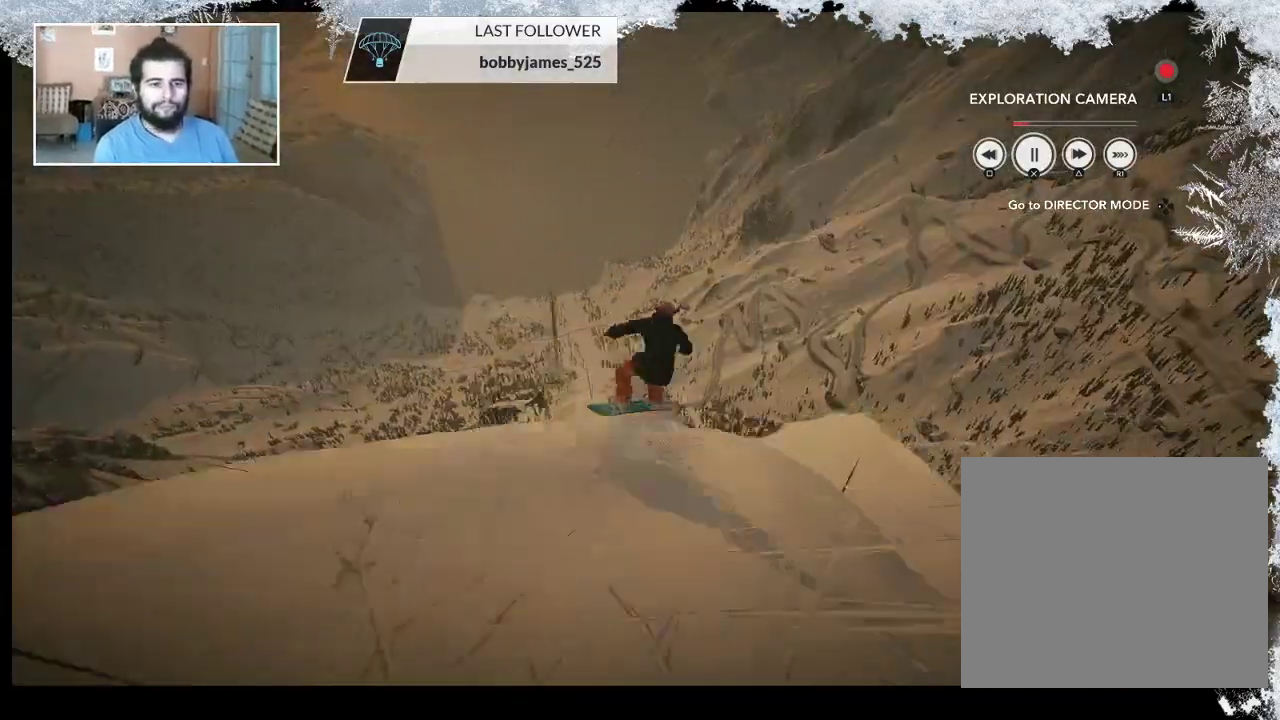
{"buttons": ["TRIANGLE"], "left_stick": "center", "right_stick": "center", "events": []}
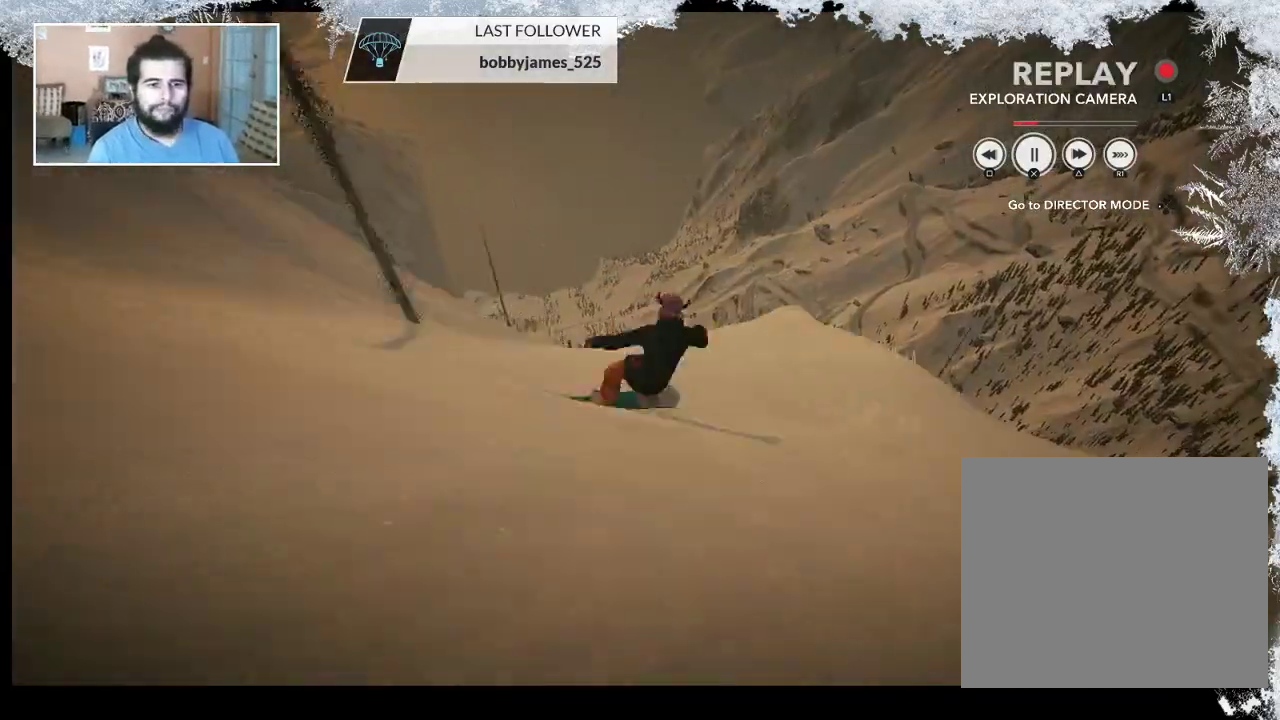
{"buttons": [], "left_stick": "center", "right_stick": "center", "events": [[33, "TRIANGLE", "up"], [100, "CIRCLE", "down"], [267, "CIRCLE", "up"]]}